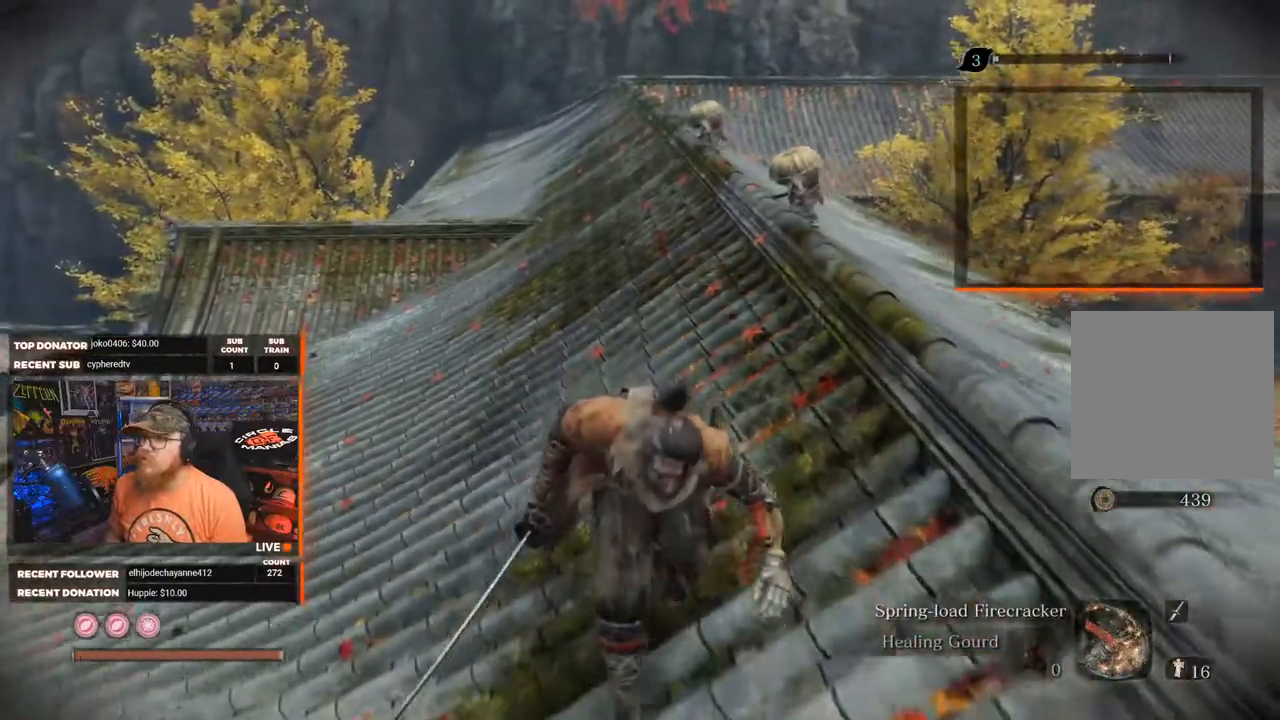
Gameplay with a controller (Xbox layout); each line is a JSON object with the inputs held at the frame after it. "events" lists button and stick changes between this image and that frame as [ms after this image, input, new state], when the widget could be followed in between.
{"buttons": [], "left_stick": "down", "right_stick": "right", "events": [[400, "right_stick", "right"]]}
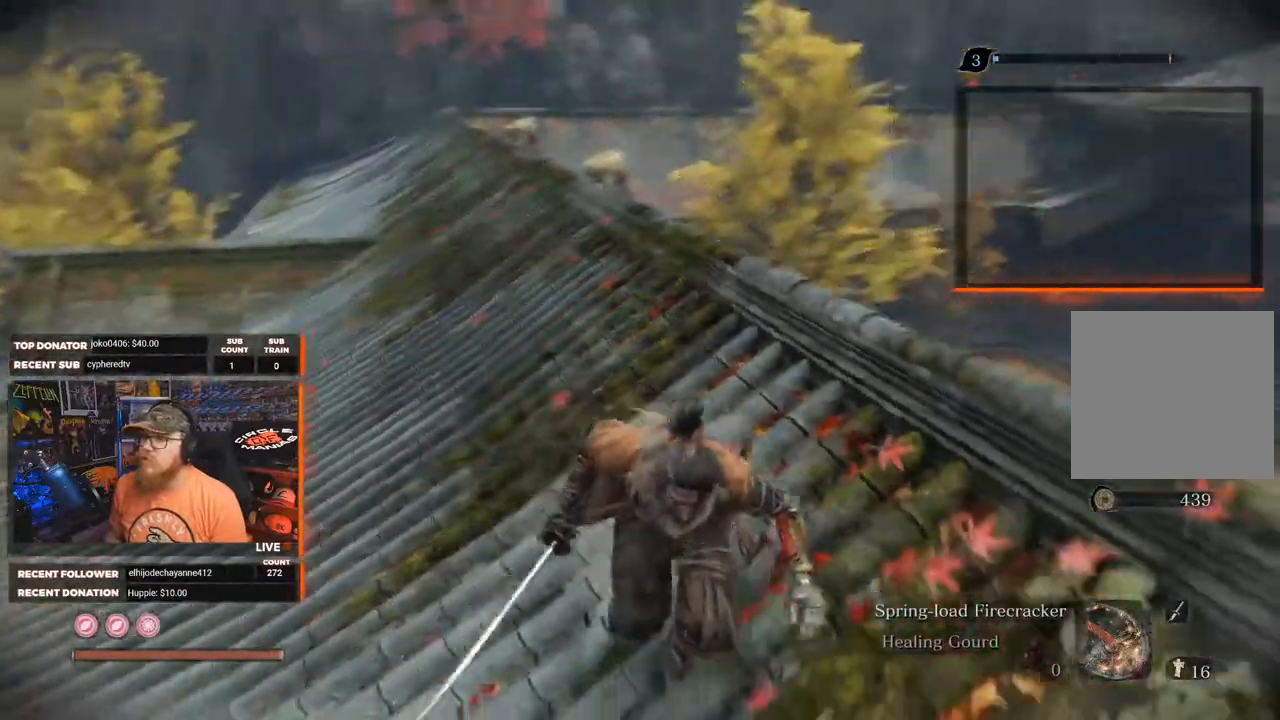
{"buttons": [], "left_stick": "right", "right_stick": "right", "events": [[83, "left_stick", "down-right"], [317, "left_stick", "right"]]}
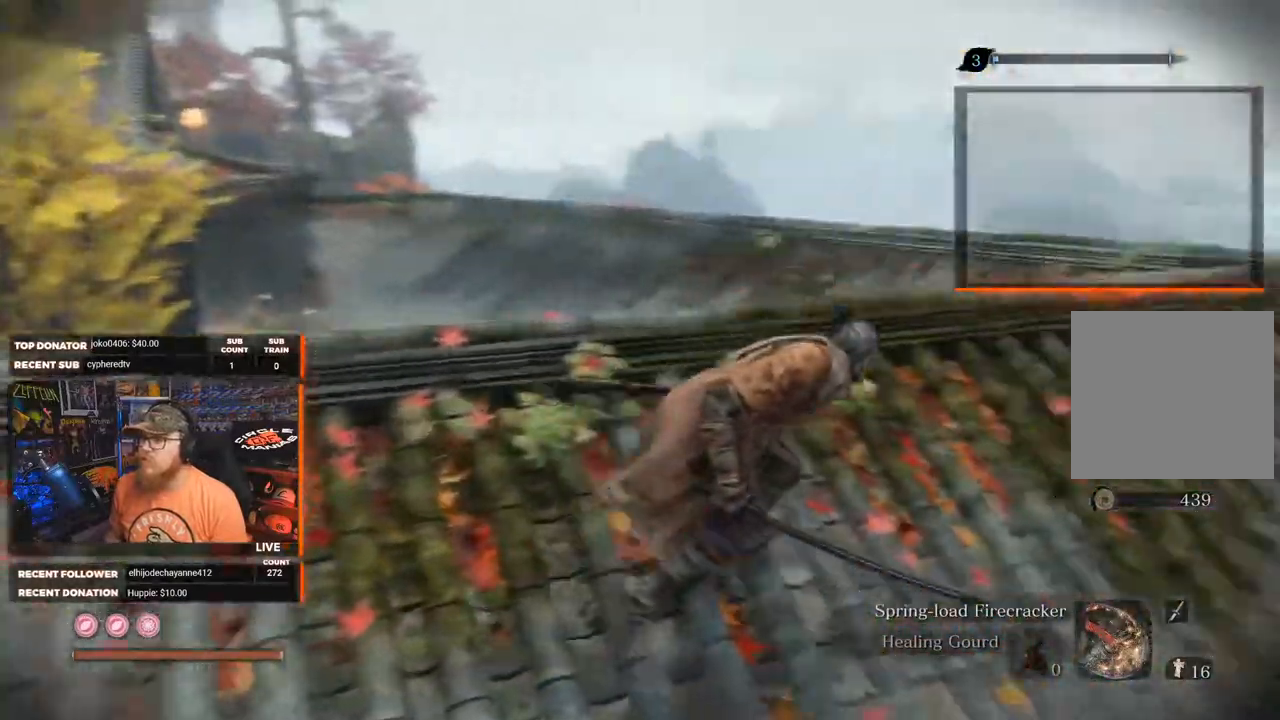
{"buttons": [], "left_stick": "up-right", "right_stick": "center", "events": [[167, "left_stick", "up-right"], [167, "right_stick", "center"], [317, "right_stick", "down-right"], [483, "right_stick", "center"]]}
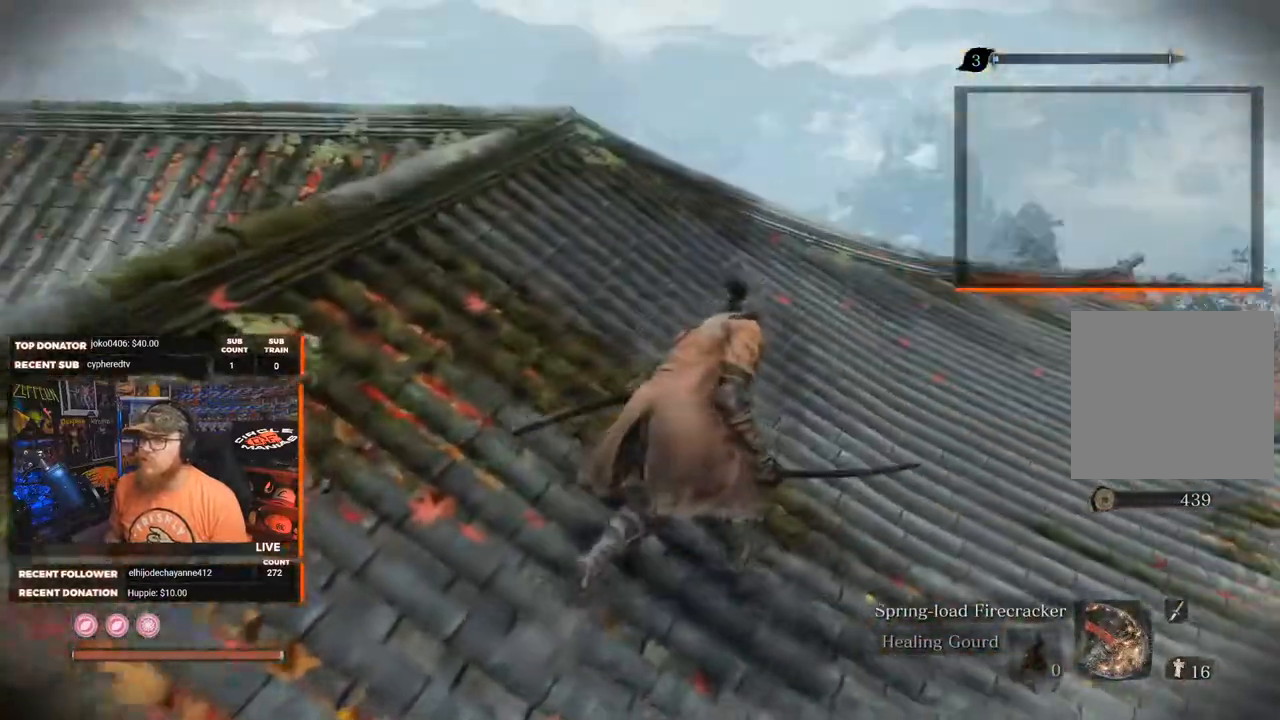
{"buttons": [], "left_stick": "up-right", "right_stick": "center", "events": []}
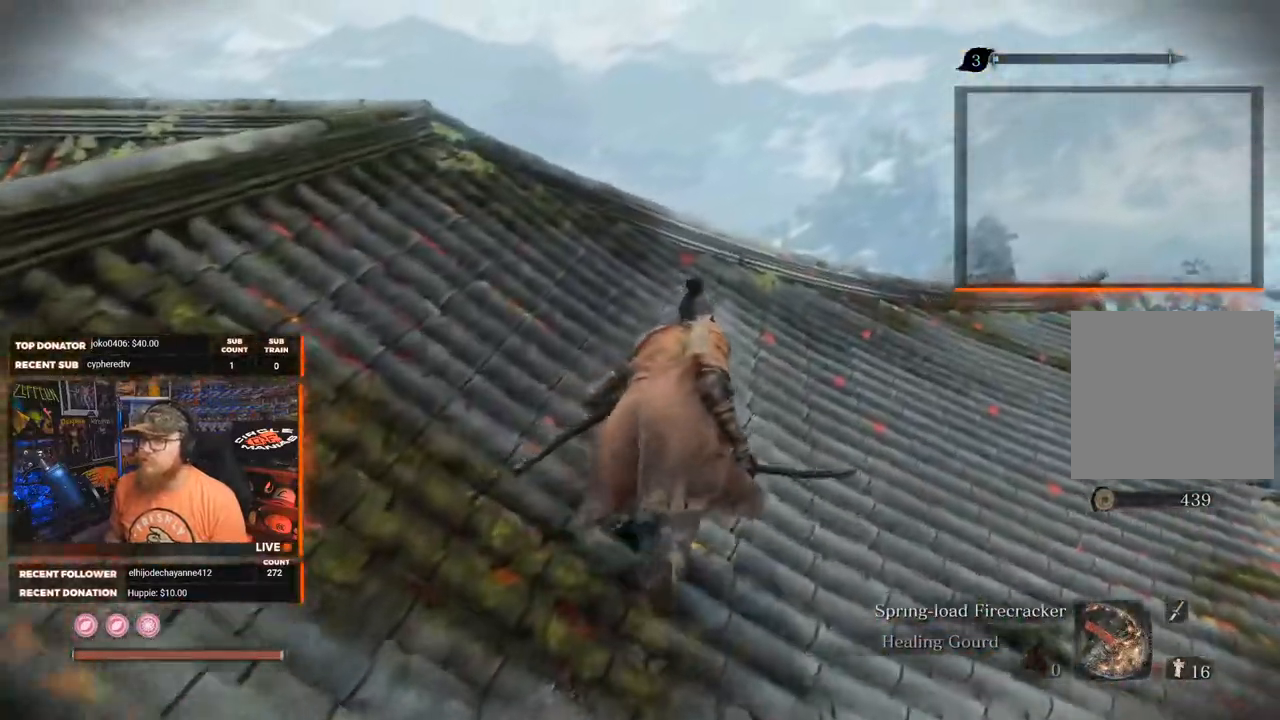
{"buttons": [], "left_stick": "up-right", "right_stick": "down-left", "events": [[417, "right_stick", "down-left"]]}
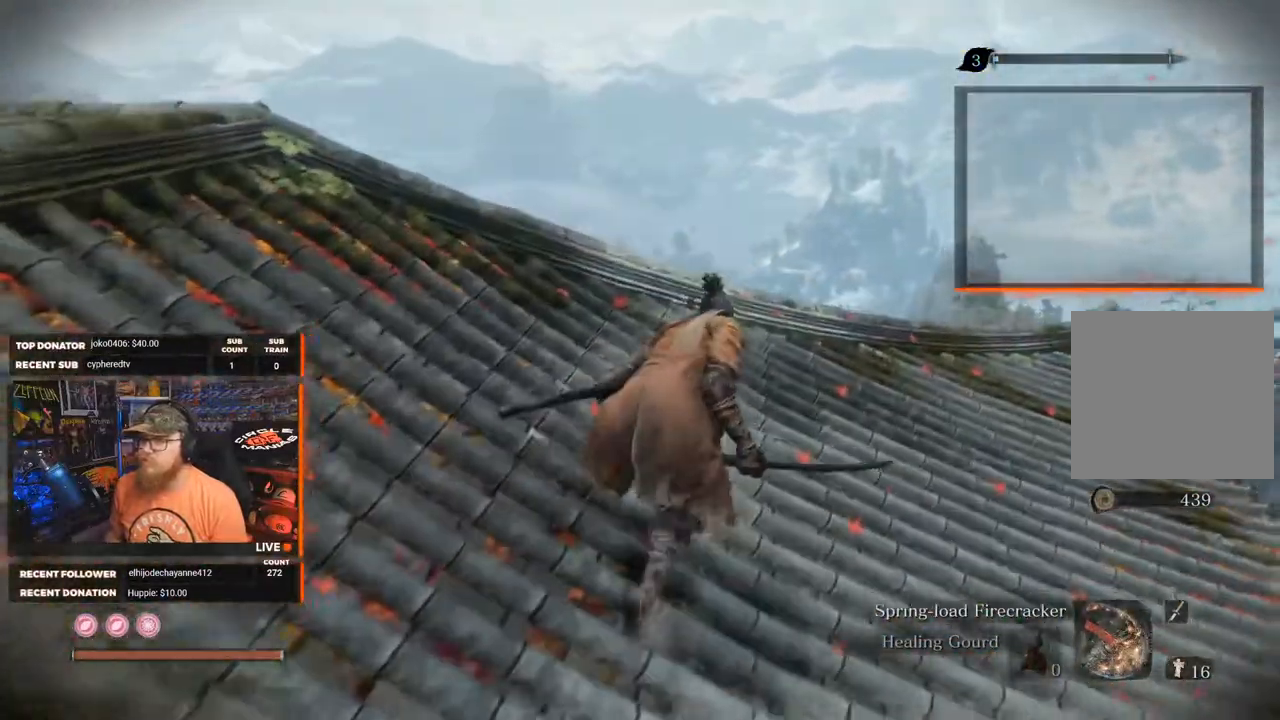
{"buttons": [], "left_stick": "up-right", "right_stick": "left", "events": [[83, "right_stick", "left"]]}
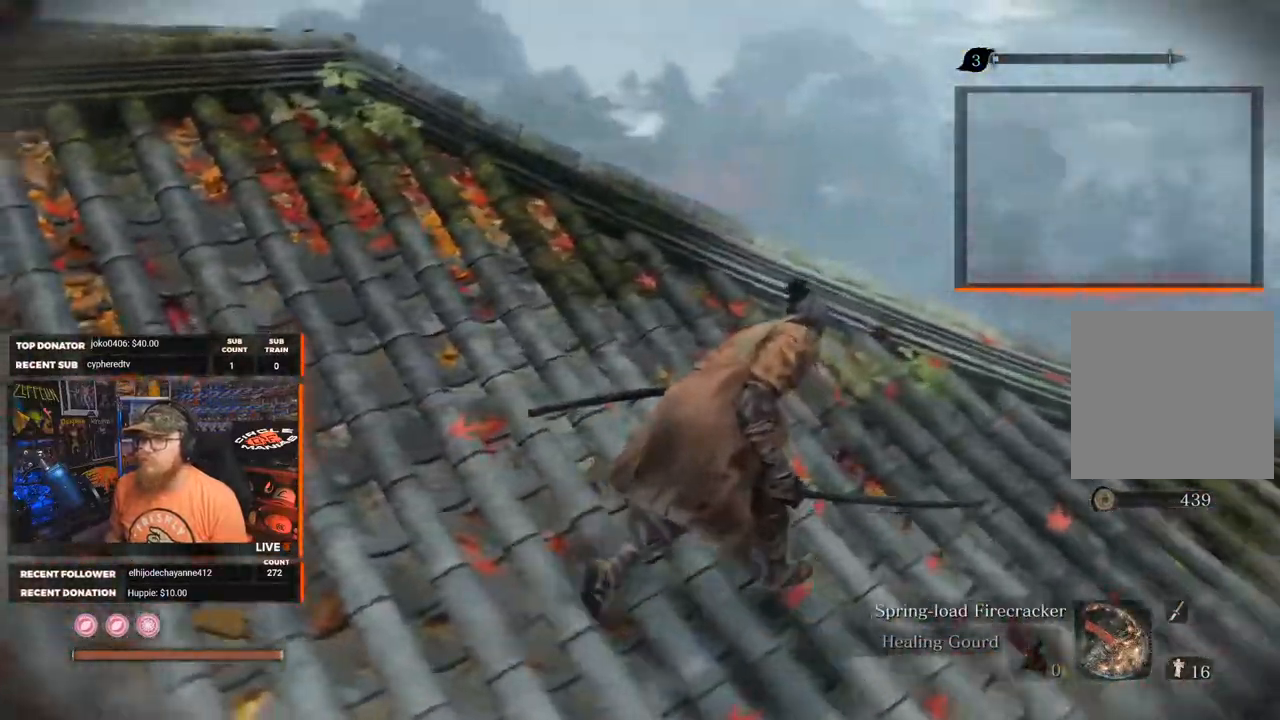
{"buttons": [], "left_stick": "up-right", "right_stick": "left", "events": []}
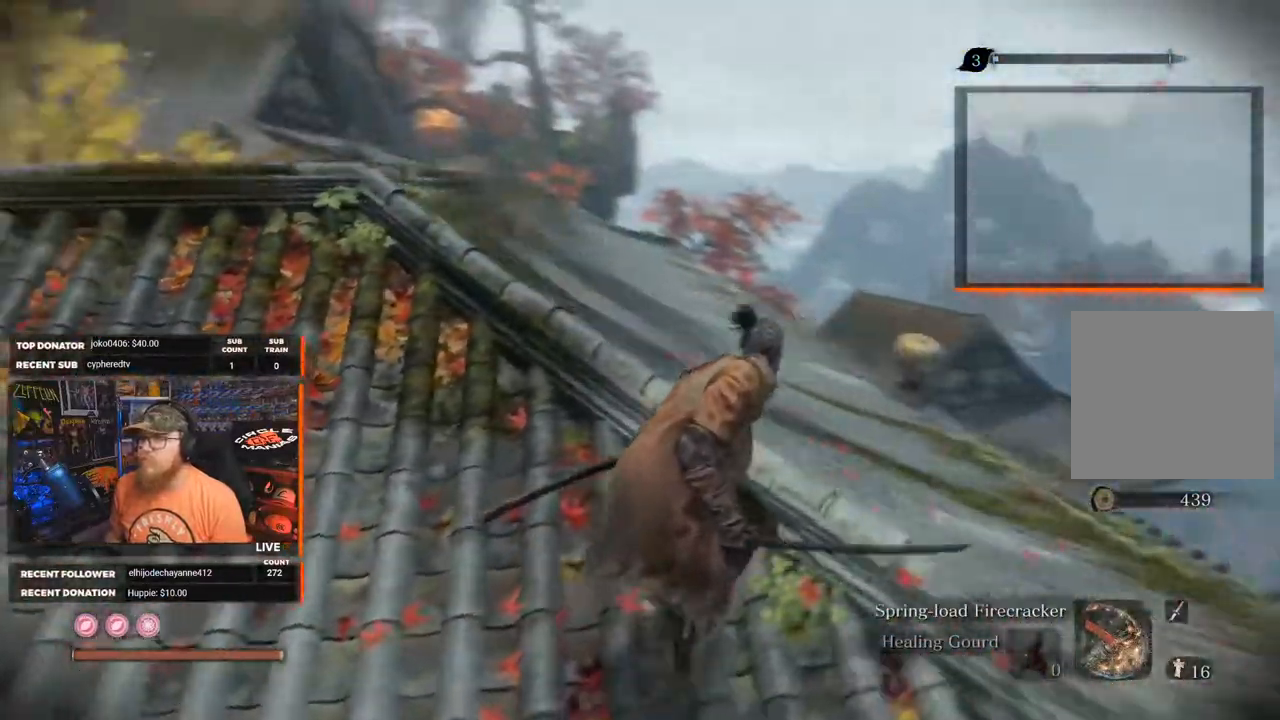
{"buttons": [], "left_stick": "up-left", "right_stick": "center", "events": [[50, "right_stick", "center"], [183, "left_stick", "up"], [283, "left_stick", "up-left"]]}
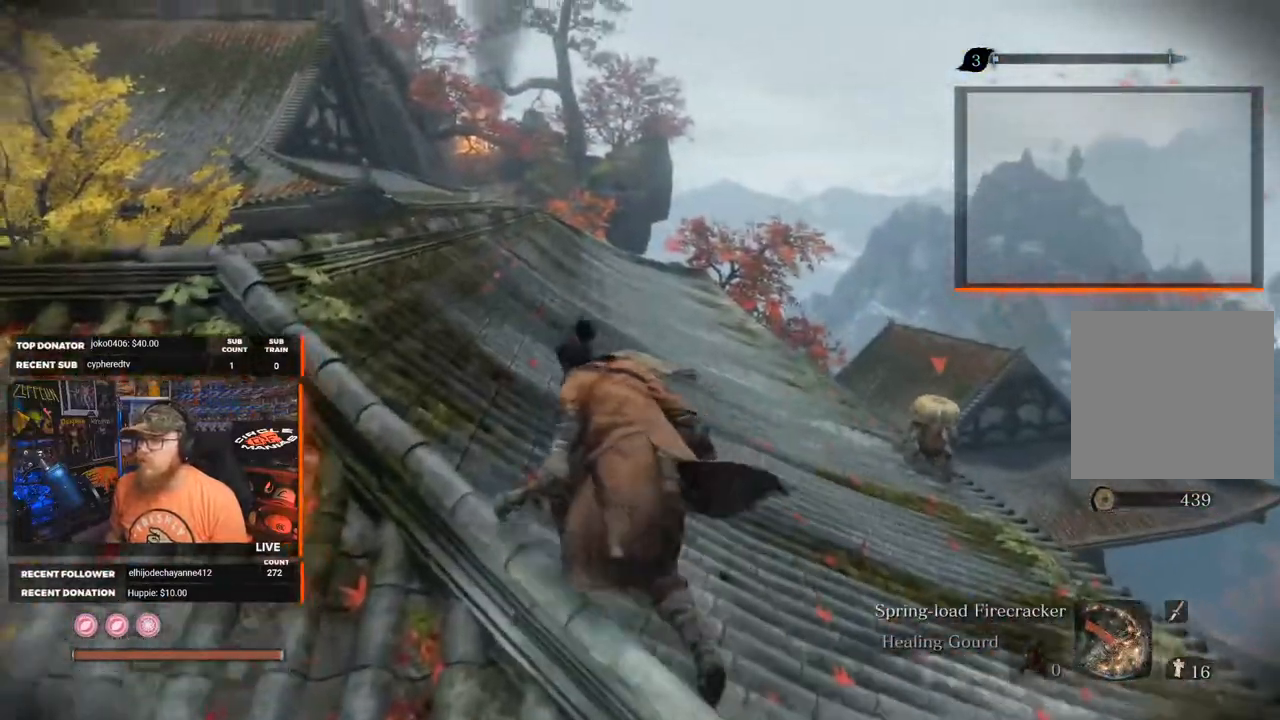
{"buttons": ["L3"], "left_stick": "up", "right_stick": "center", "events": [[150, "left_stick", "up"], [267, "right_stick", "down-right"], [450, "right_stick", "center"], [500, "L3", "down"]]}
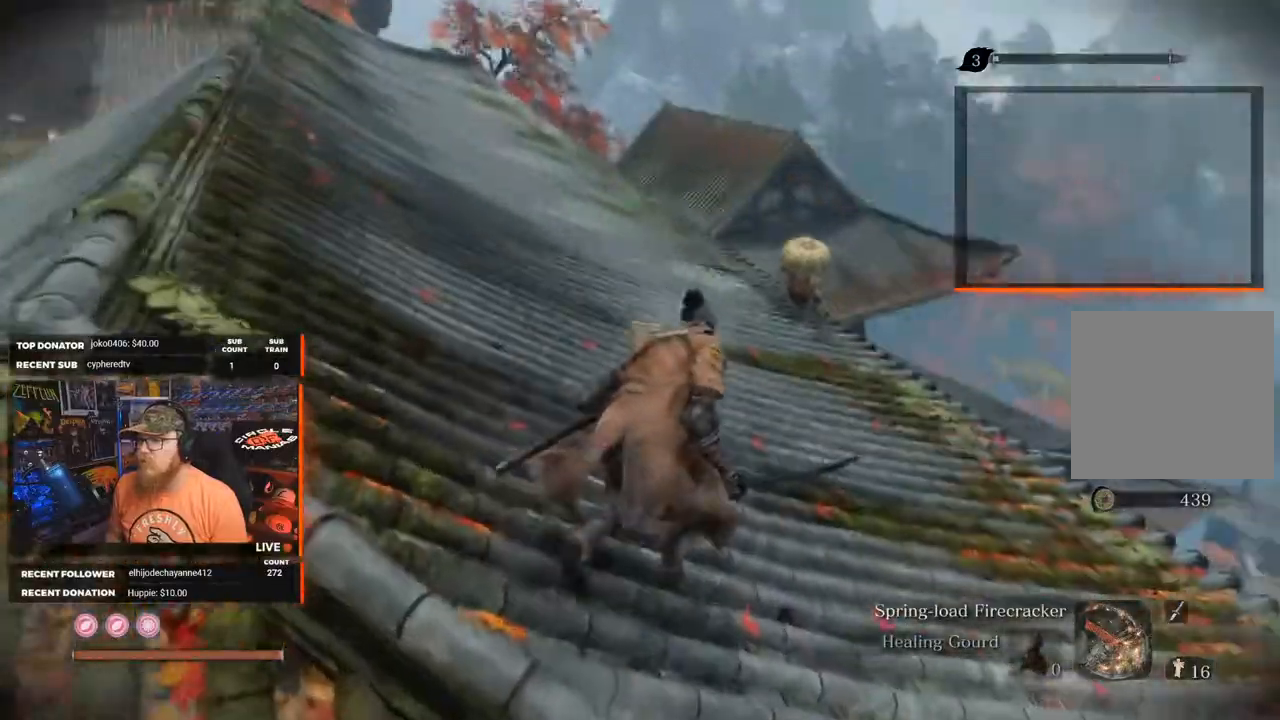
{"buttons": [], "left_stick": "up", "right_stick": "down", "events": [[133, "L3", "up"], [283, "right_stick", "down"]]}
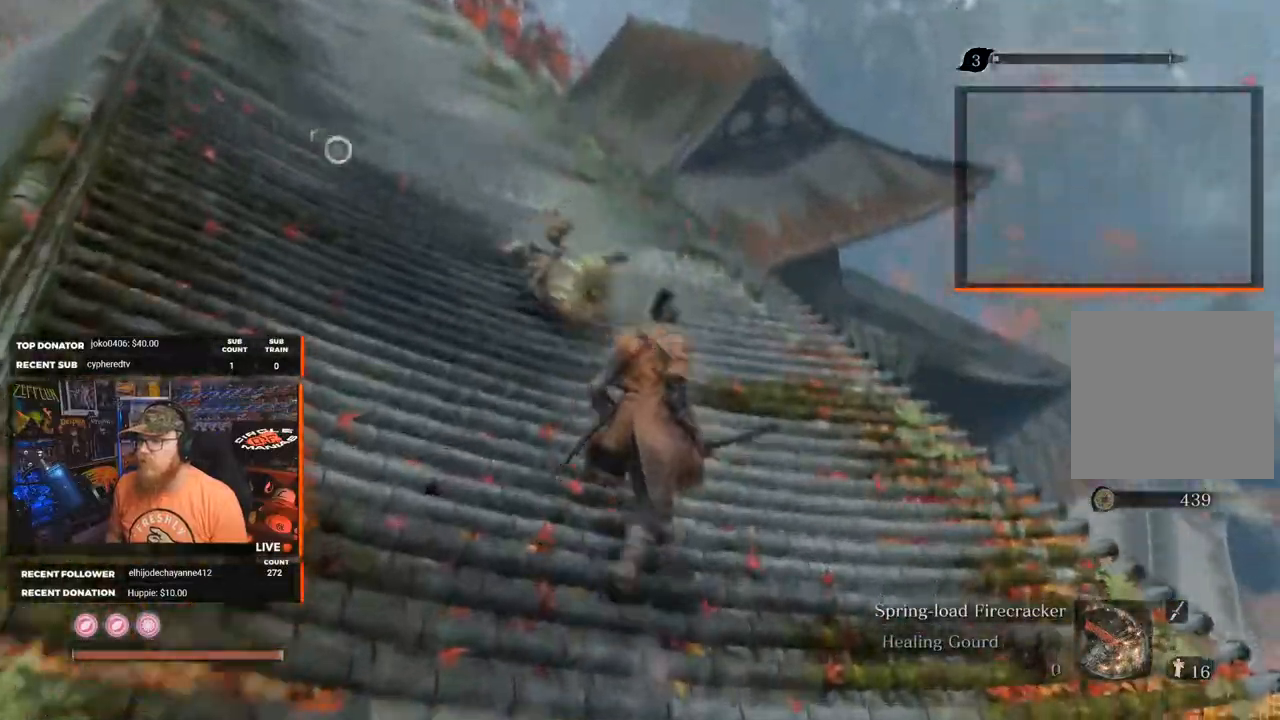
{"buttons": [], "left_stick": "up-left", "right_stick": "center", "events": [[17, "right_stick", "center"], [467, "left_stick", "up-left"]]}
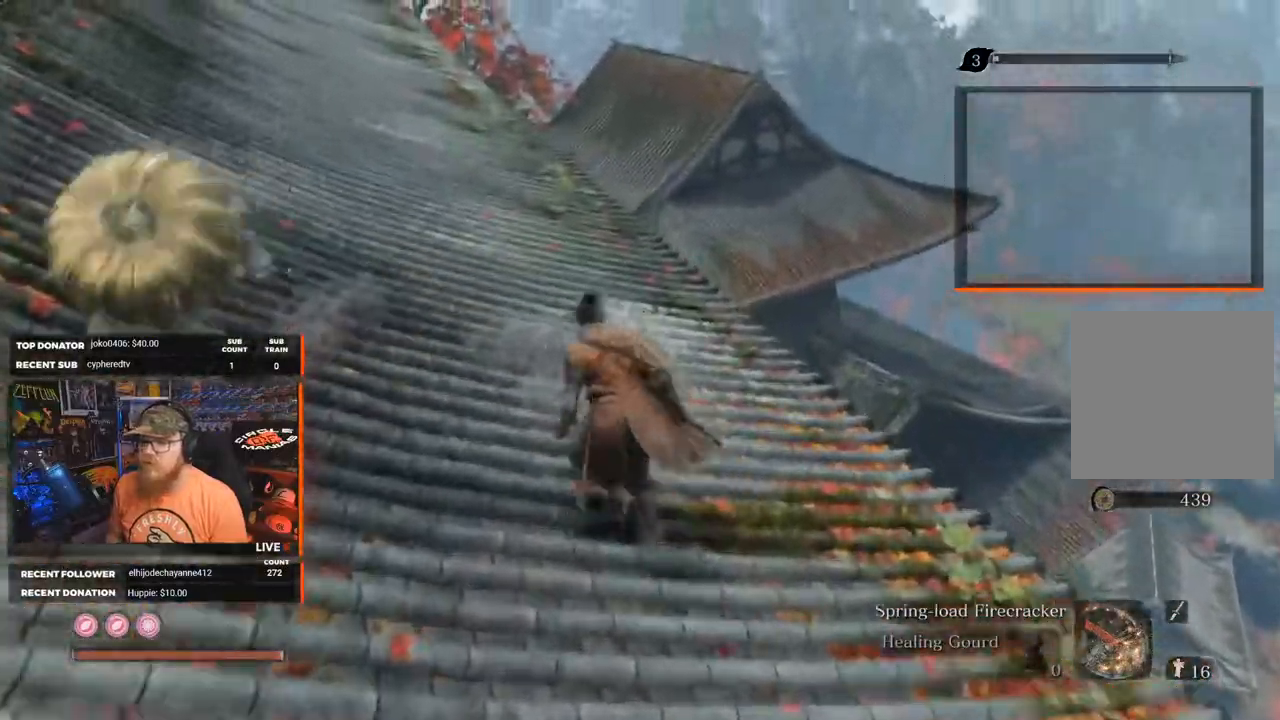
{"buttons": [], "left_stick": "up-right", "right_stick": "center", "events": [[33, "right_stick", "left"], [67, "R3", "down"], [217, "R3", "up"], [250, "right_stick", "center"], [283, "left_stick", "up"], [383, "left_stick", "up-right"]]}
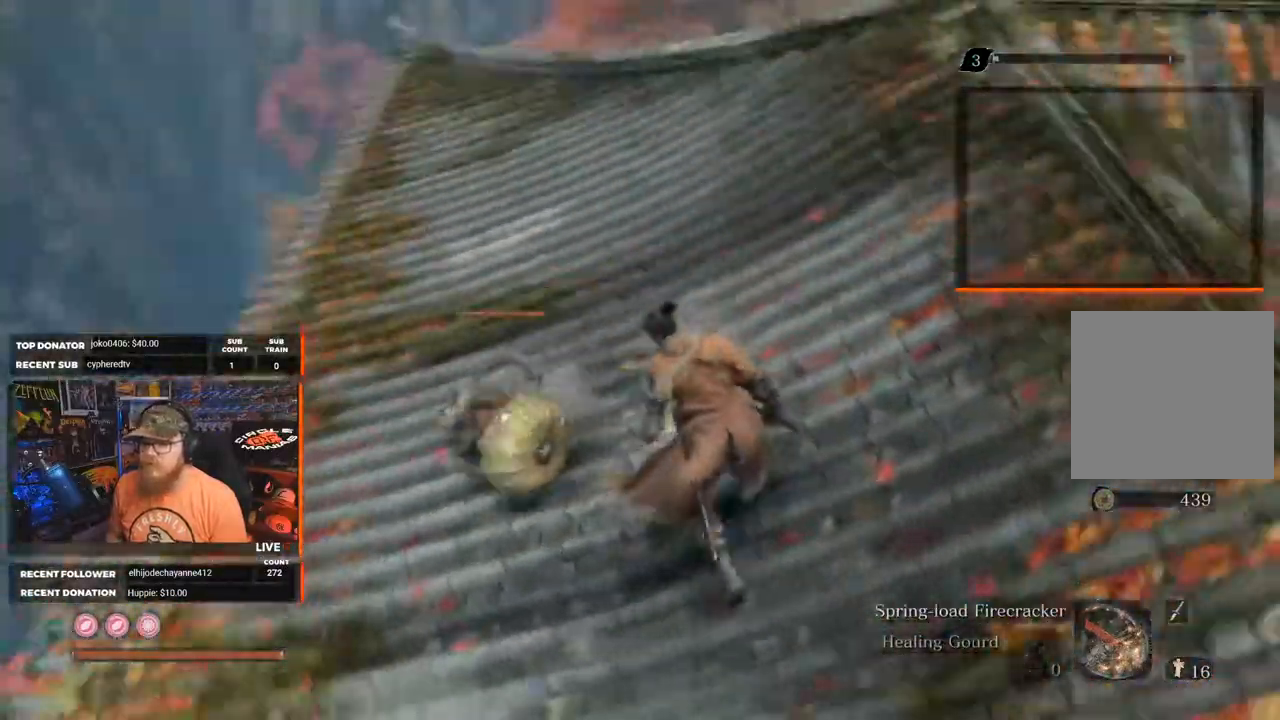
{"buttons": [], "left_stick": "up", "right_stick": "center", "events": [[200, "left_stick", "up"]]}
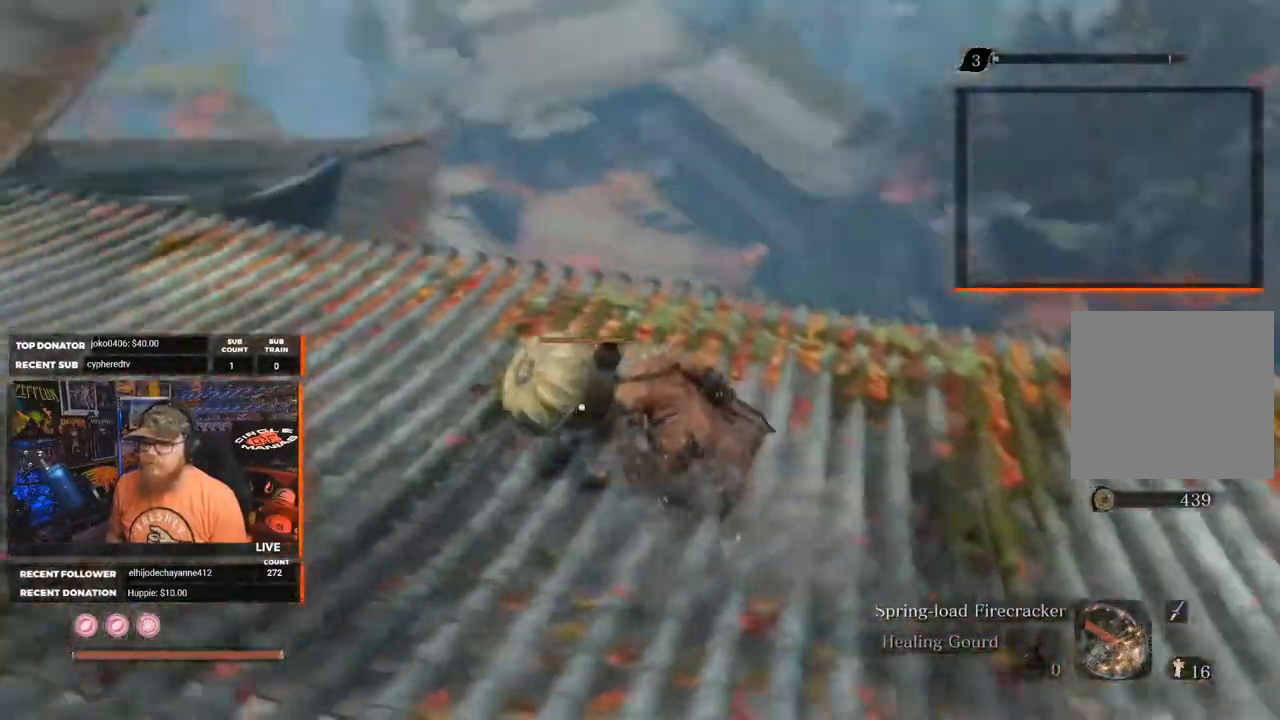
{"buttons": [], "left_stick": "up-right", "right_stick": "center"}
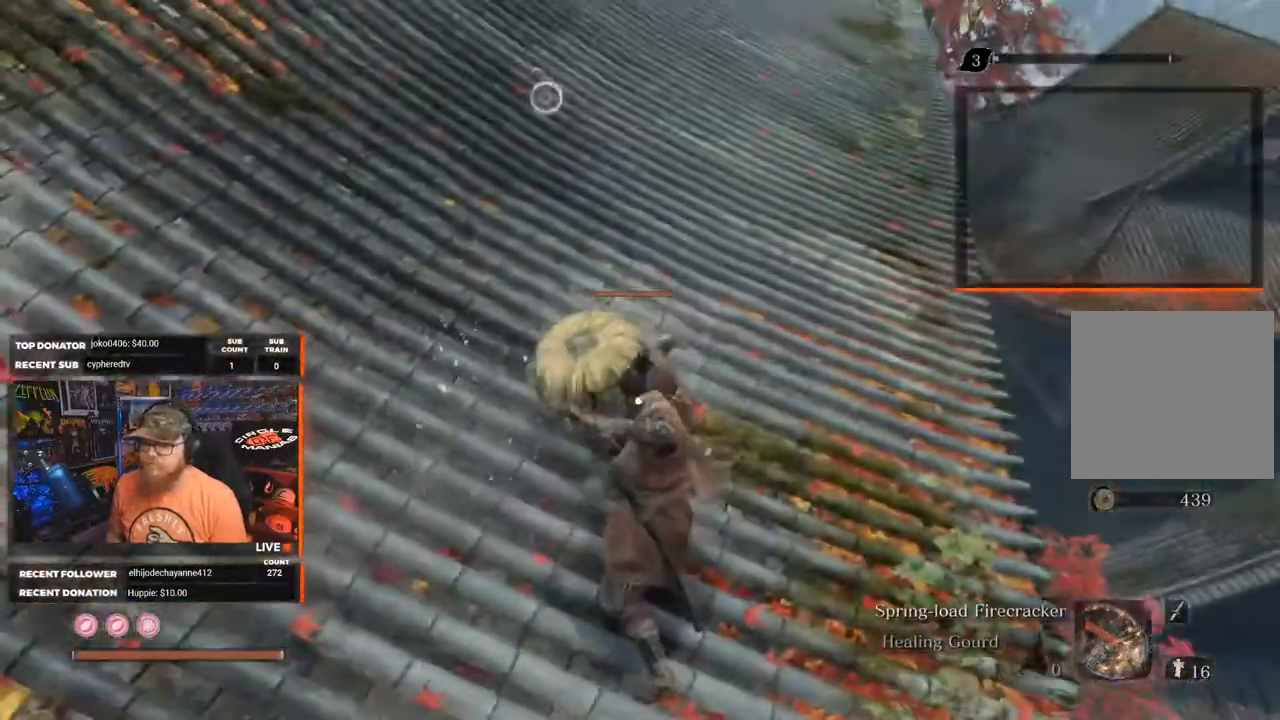
{"buttons": ["L1"], "left_stick": "up-right", "right_stick": "center", "events": [[350, "L1", "down"]]}
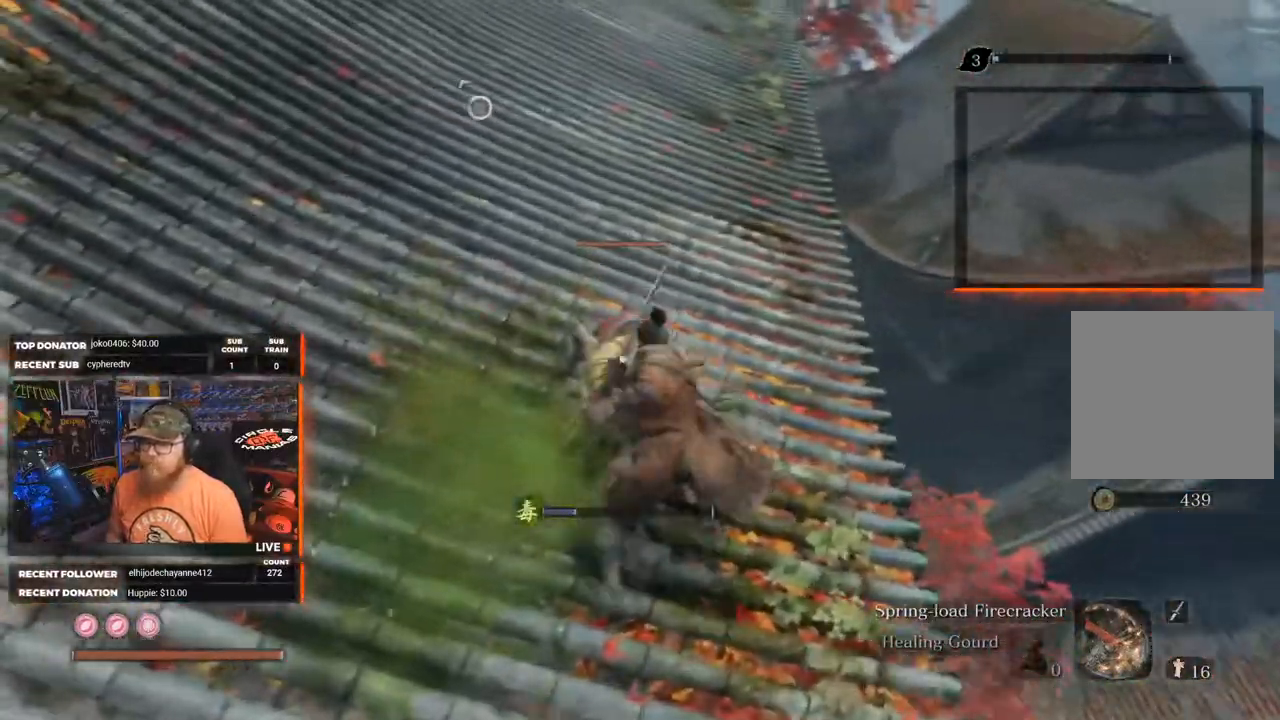
{"buttons": [], "left_stick": "up-right", "right_stick": "center", "events": [[50, "L1", "up"]]}
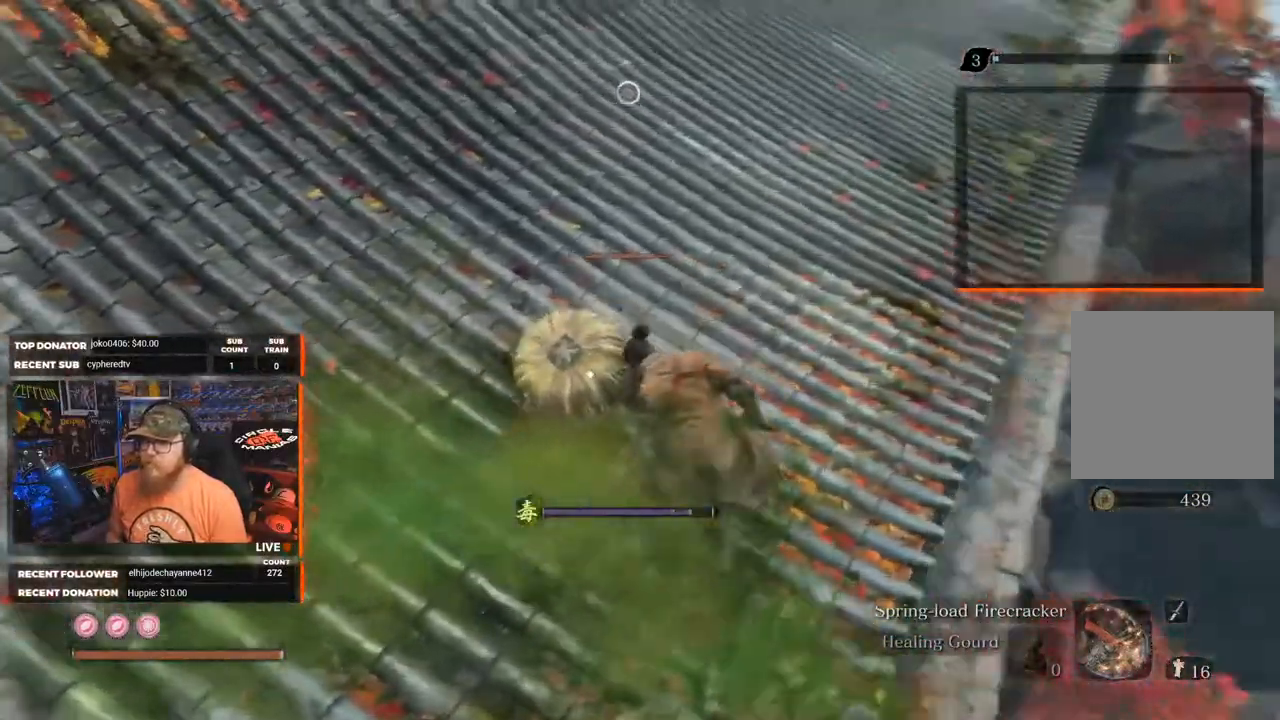
{"buttons": [], "left_stick": "up-right", "right_stick": "up-right", "events": [[267, "R3", "down"], [350, "R3", "up"], [350, "right_stick", "up-right"]]}
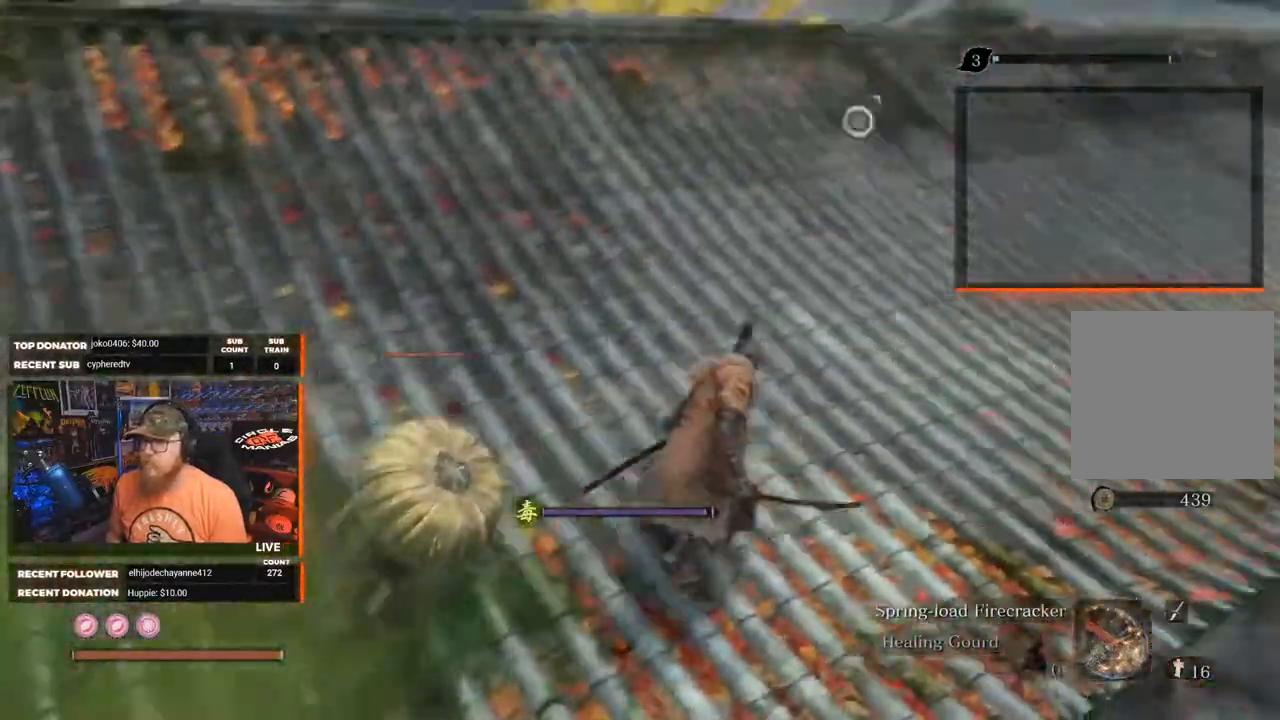
{"buttons": ["B"], "left_stick": "up", "right_stick": "center", "events": [[217, "right_stick", "center"], [300, "B", "down"], [383, "left_stick", "up"]]}
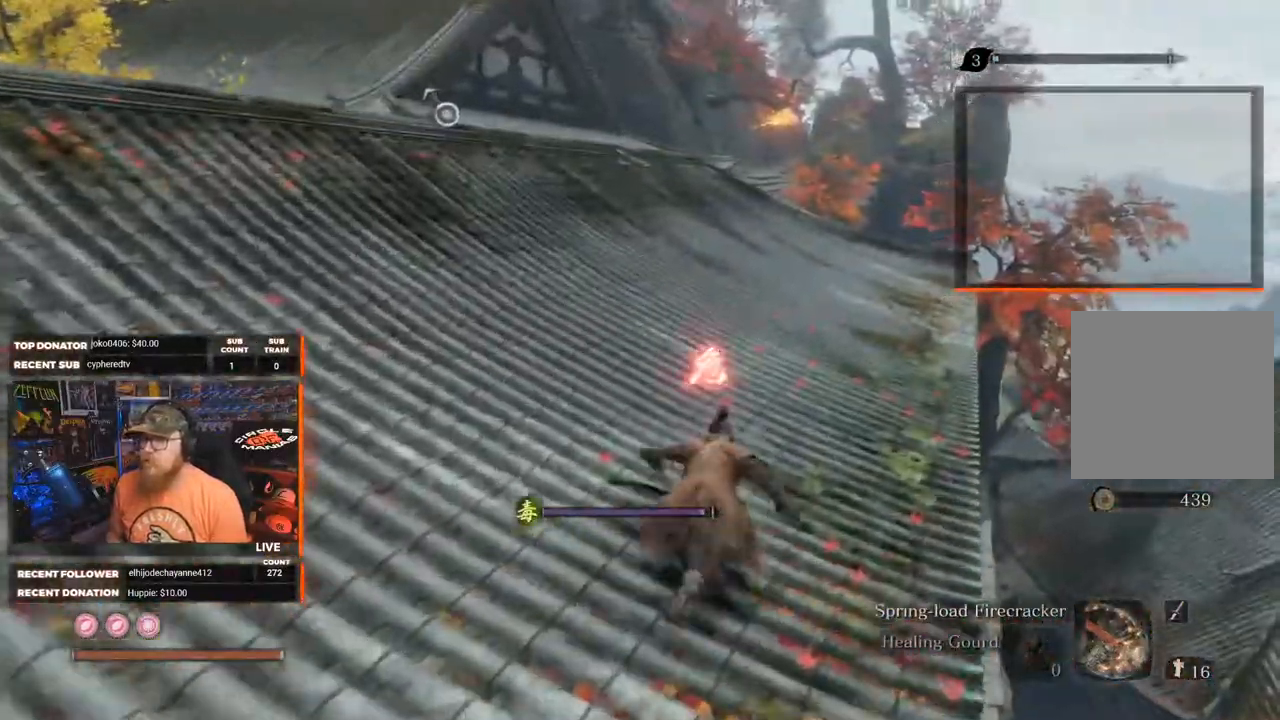
{"buttons": ["B"], "left_stick": "up", "right_stick": "center", "events": [[233, "right_stick", "up-left"], [400, "right_stick", "center"]]}
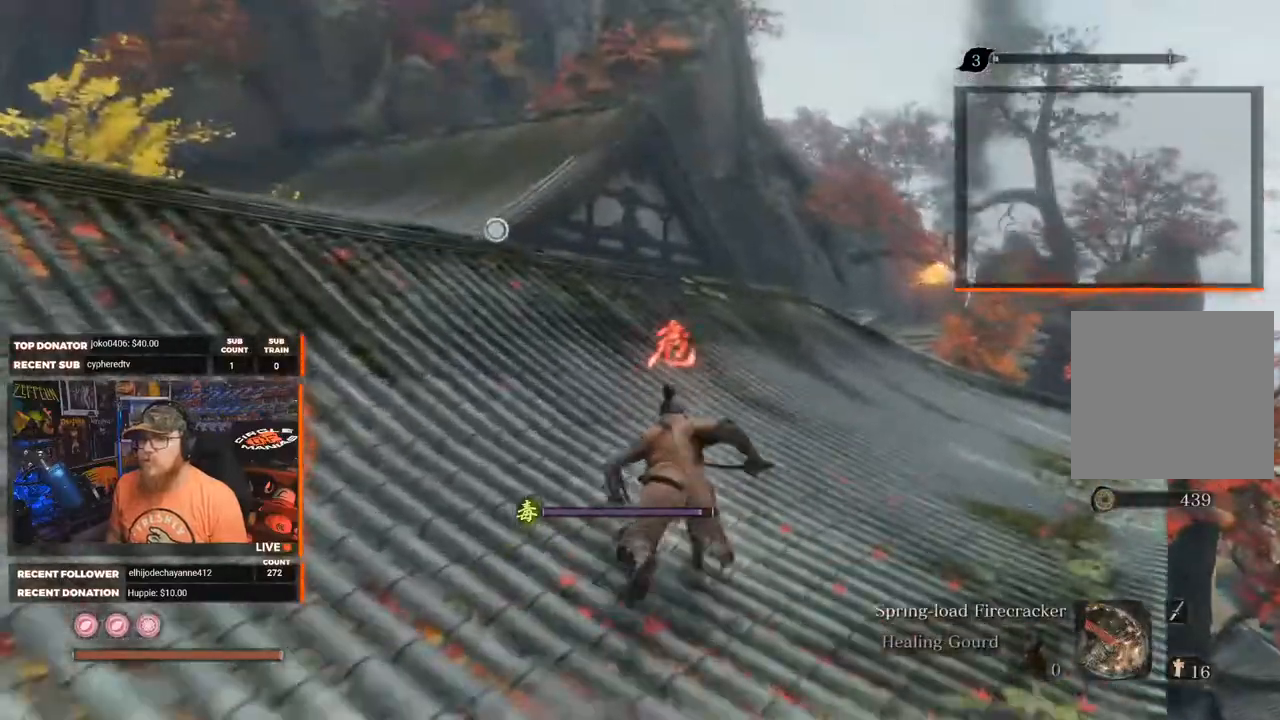
{"buttons": ["B"], "left_stick": "up", "right_stick": "center", "events": [[200, "right_stick", "down-left"], [367, "right_stick", "center"]]}
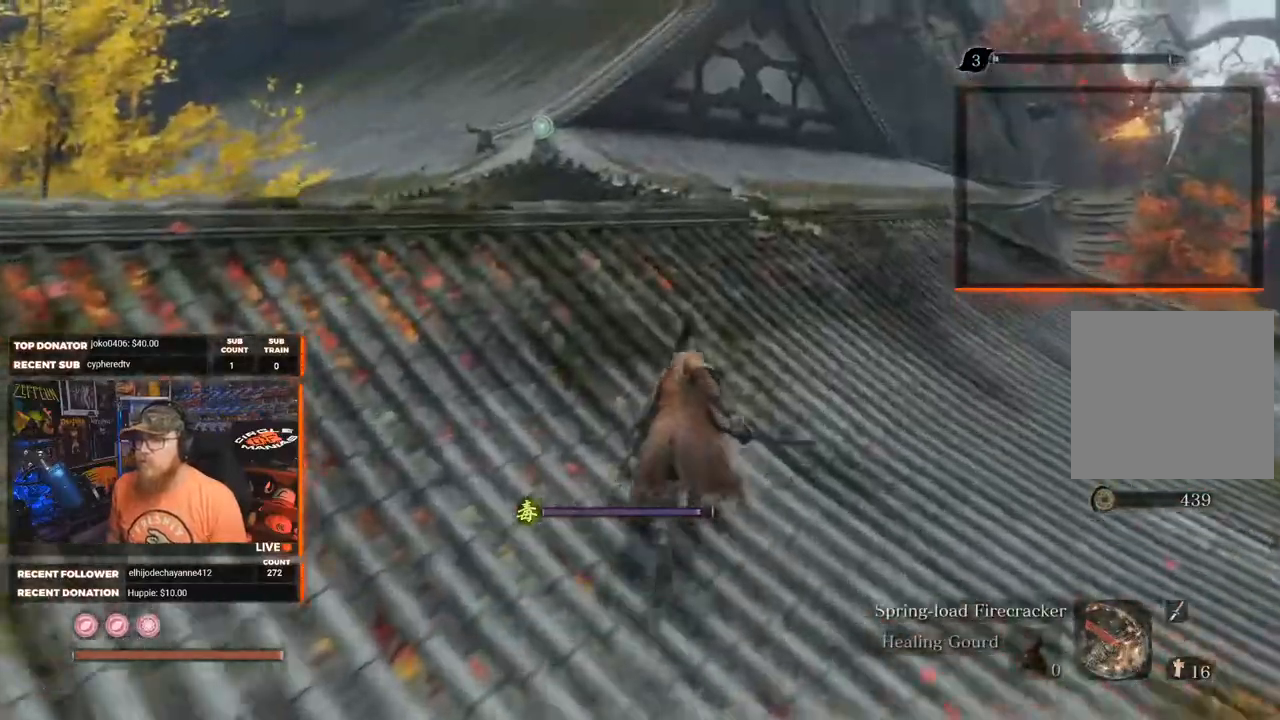
{"buttons": ["B"], "left_stick": "up", "right_stick": "down-left", "events": [[500, "right_stick", "down-left"]]}
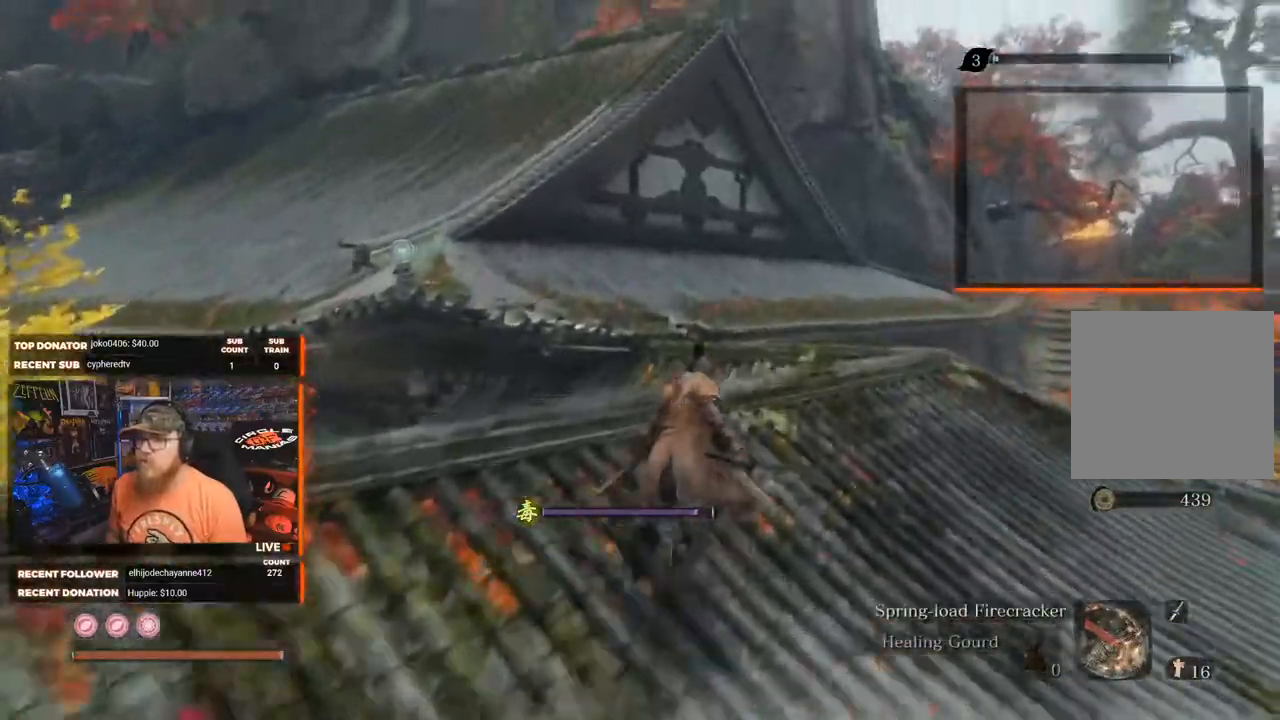
{"buttons": ["B"], "left_stick": "up", "right_stick": "center", "events": [[200, "right_stick", "center"], [250, "A", "down"], [400, "A", "up"]]}
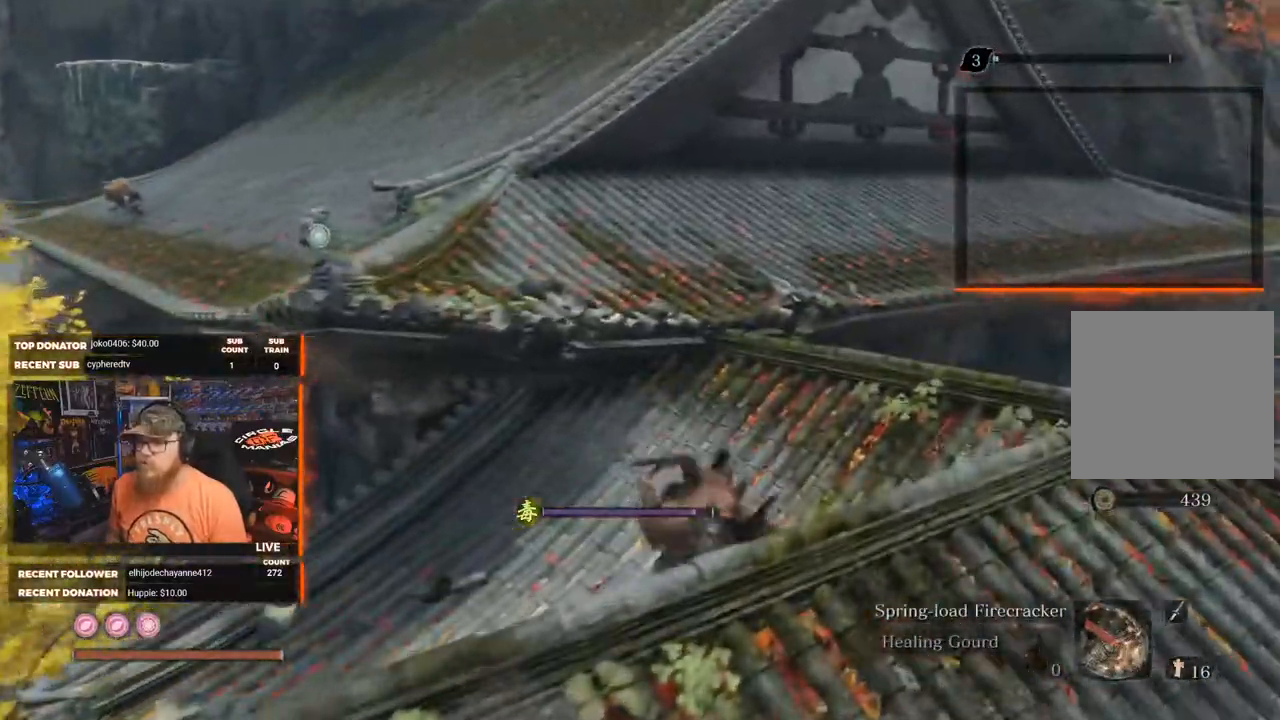
{"buttons": ["B"], "left_stick": "up", "right_stick": "left", "events": [[217, "right_stick", "left"]]}
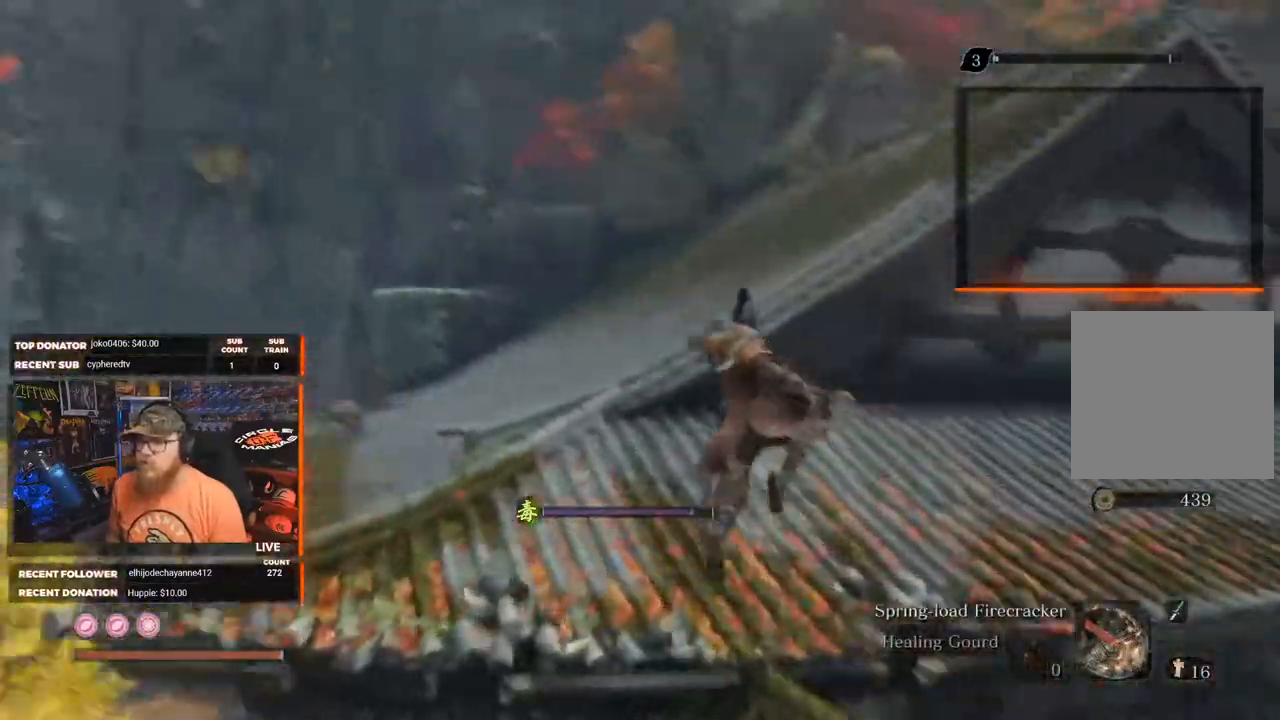
{"buttons": ["B"], "left_stick": "up-left", "right_stick": "center", "events": [[50, "left_stick", "up-left"], [83, "right_stick", "center"]]}
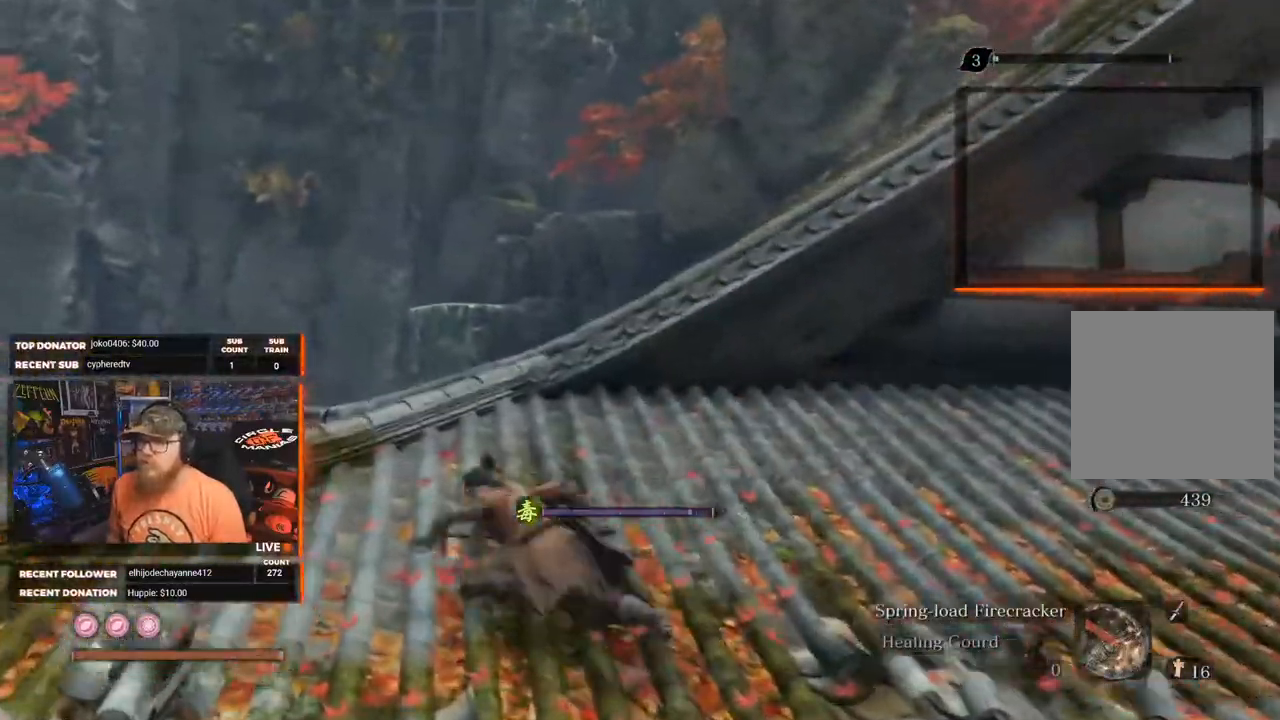
{"buttons": ["B"], "left_stick": "up", "right_stick": "center", "events": [[100, "right_stick", "down-right"], [217, "left_stick", "up"], [350, "right_stick", "up-right"], [450, "right_stick", "center"]]}
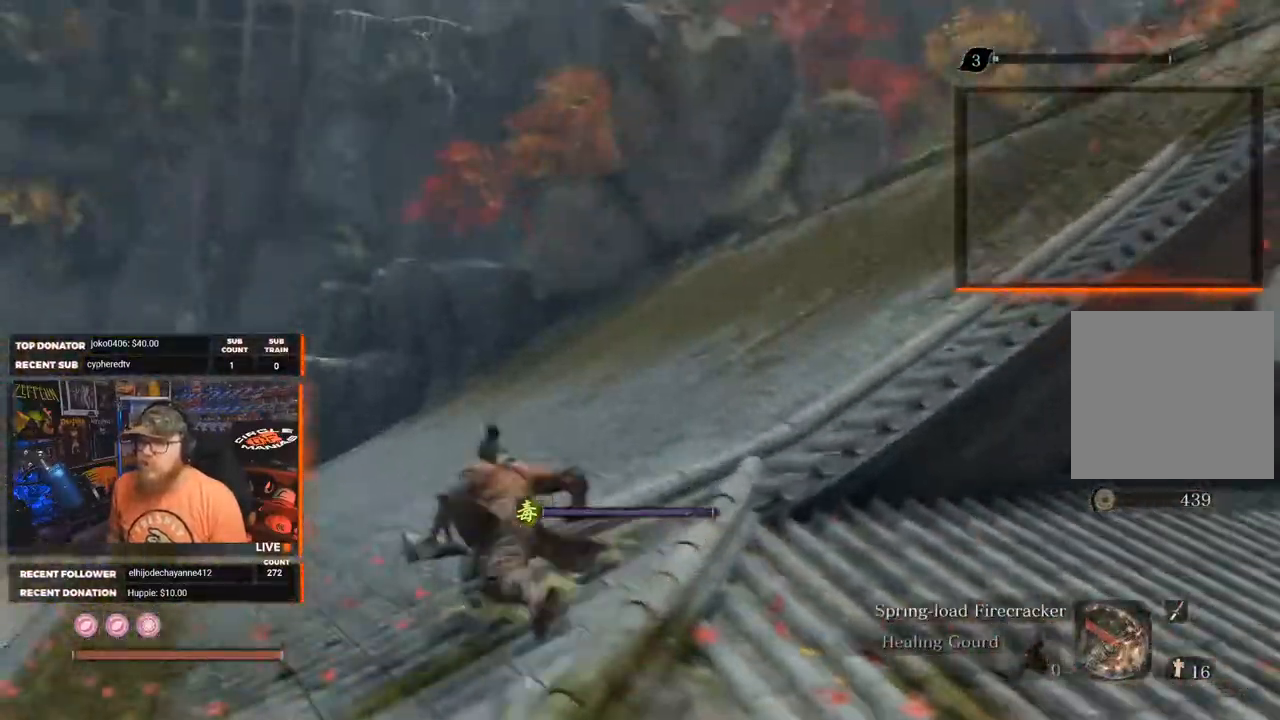
{"buttons": ["B"], "left_stick": "up", "right_stick": "right", "events": [[450, "right_stick", "right"]]}
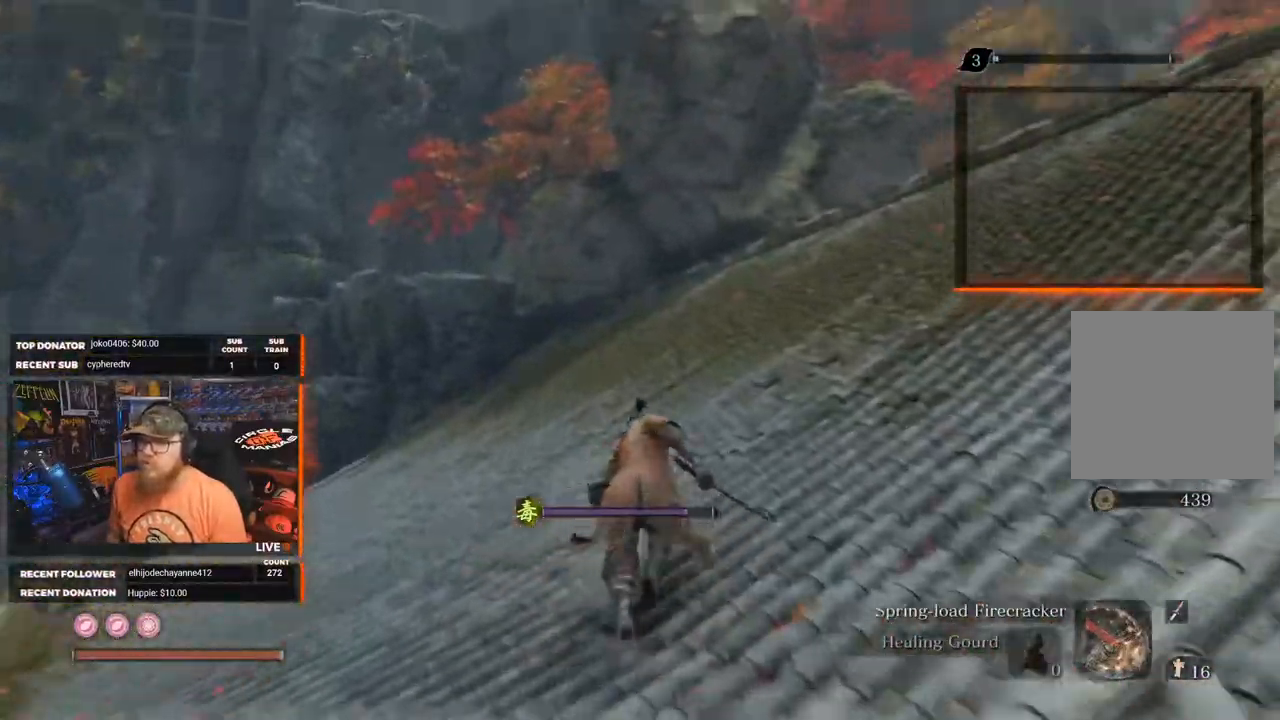
{"buttons": ["B"], "left_stick": "up", "right_stick": "down-right", "events": [[83, "right_stick", "center"], [333, "right_stick", "right"], [483, "right_stick", "down-right"]]}
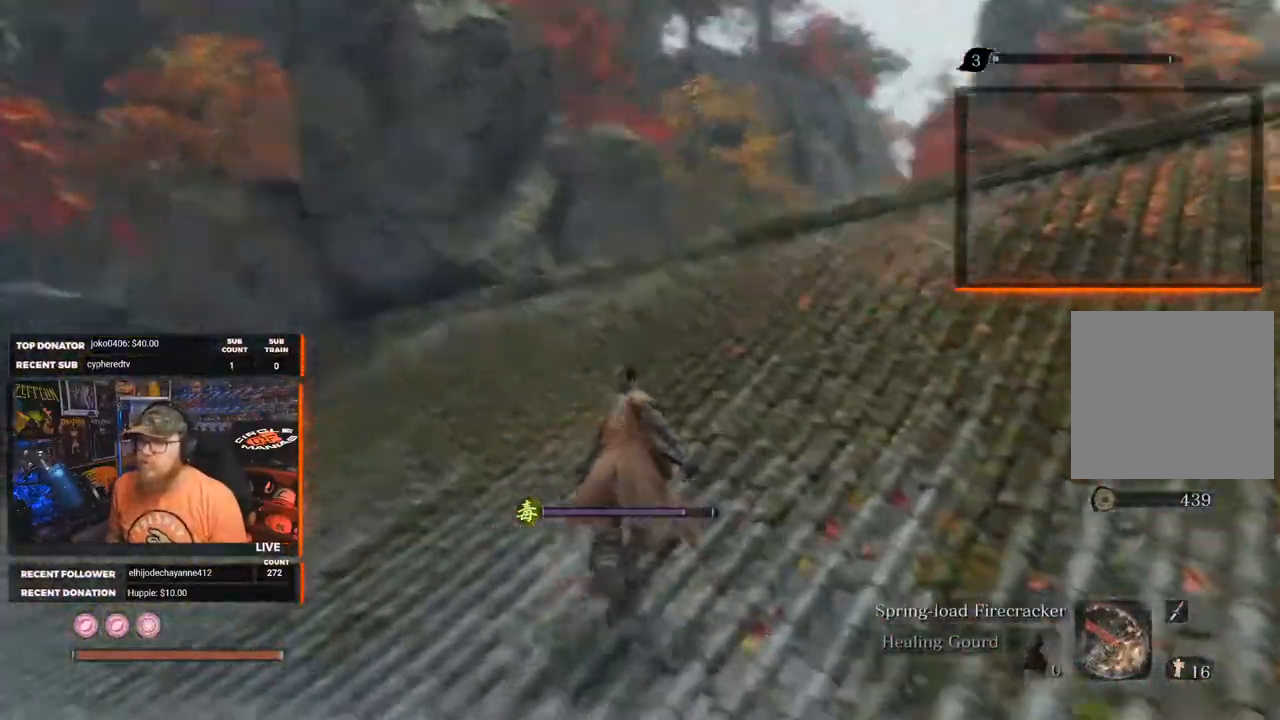
{"buttons": ["B"], "left_stick": "up", "right_stick": "down-left", "events": [[150, "right_stick", "center"], [450, "right_stick", "down-left"]]}
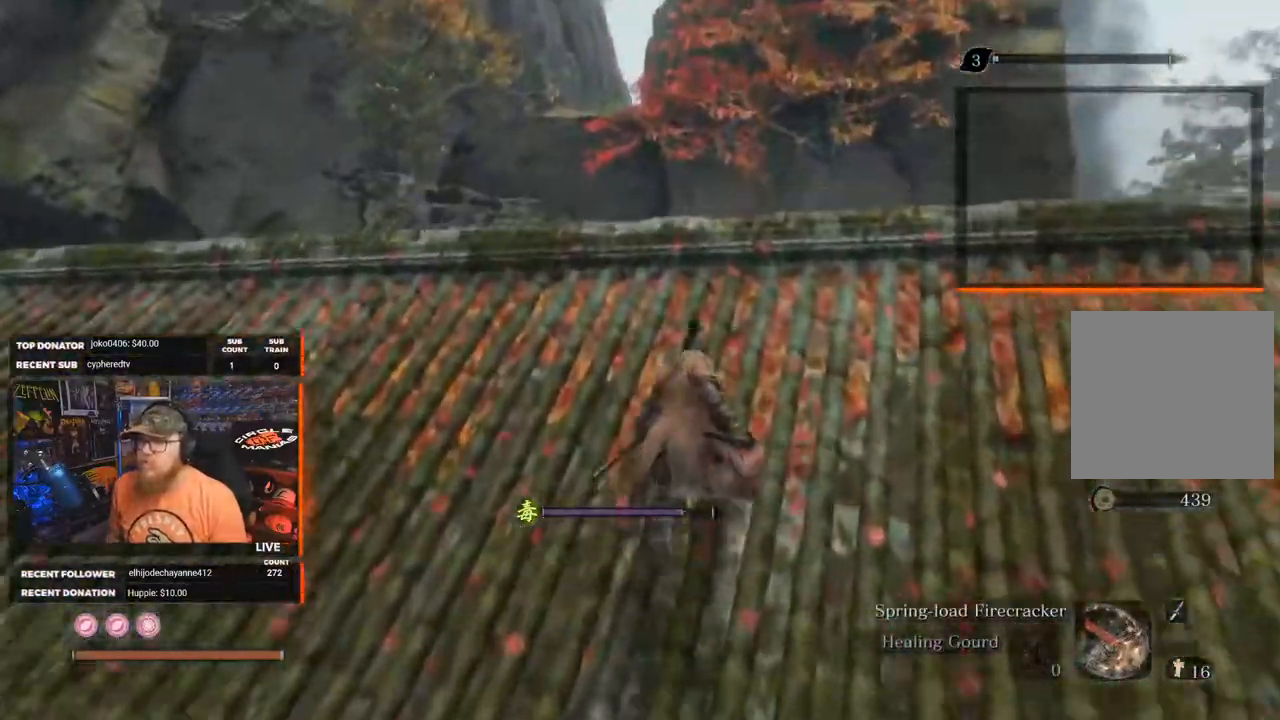
{"buttons": ["B"], "left_stick": "up-left", "right_stick": "down-left", "events": [[233, "left_stick", "up-left"]]}
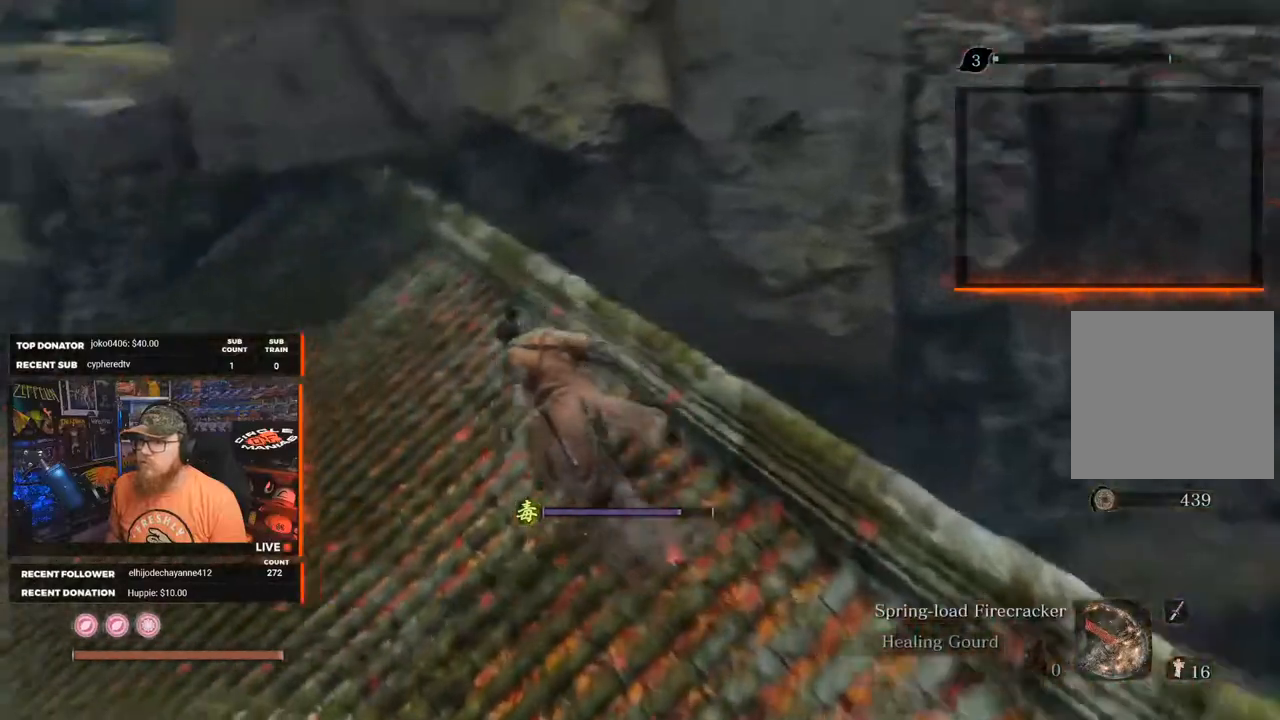
{"buttons": ["B"], "left_stick": "up", "right_stick": "center", "events": [[150, "left_stick", "up"], [250, "right_stick", "center"]]}
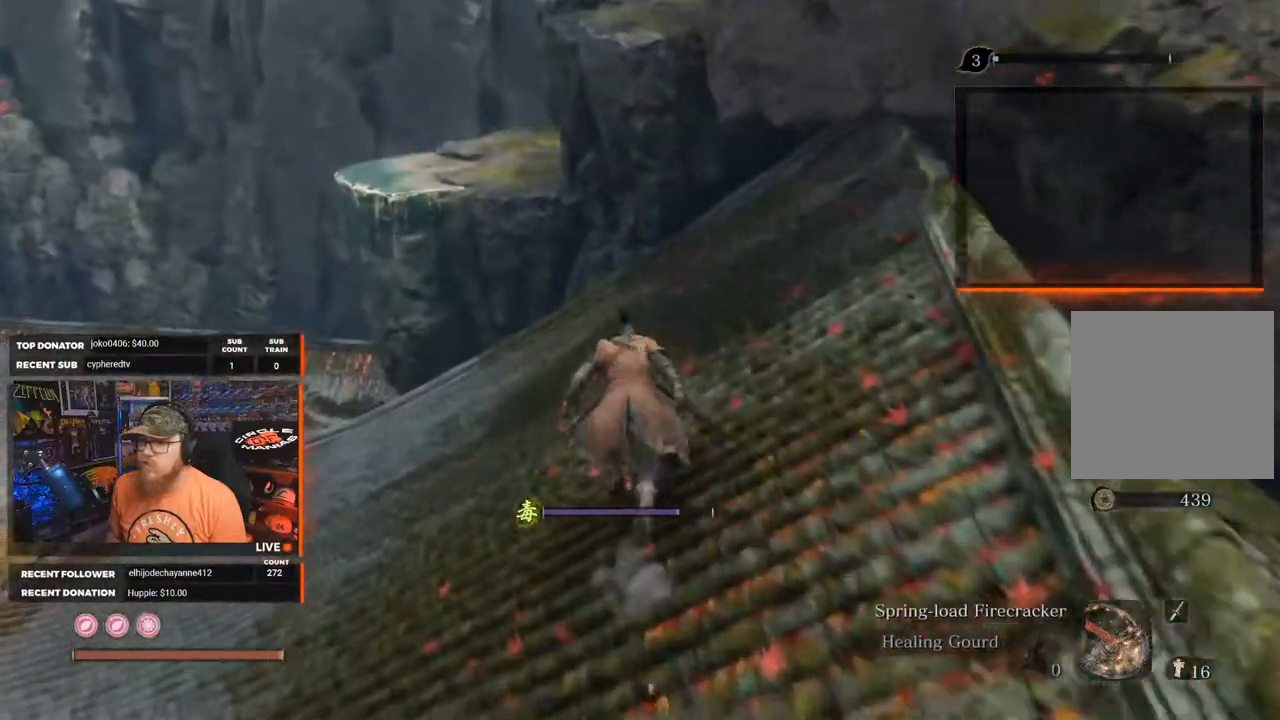
{"buttons": ["B"], "left_stick": "up", "right_stick": "center", "events": []}